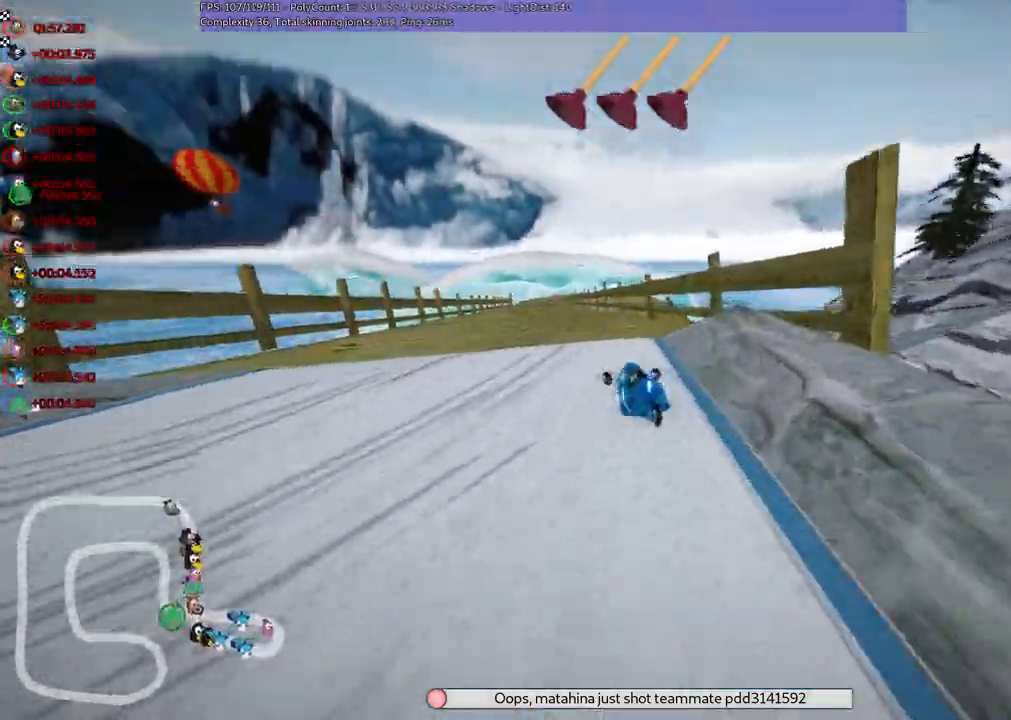
Gameplay with keyboard; each line is a JSON object with the keys held at the frame after it. "events" lists presses ("down") and releases ("up") of ".", "/", "alt_r", "b", "c", "comma", "ctrl_r", "d", "down", "f", "g", "h", "j", "k", "l", "left", "m", "n", "quote", "return", "right", "semicolon", "shift_r", "space", "super", "up" and "v" between this image and that frame as [ms after this image, input, new state], when the widget could be followed in between. No other keys are recorded. Mouse input is not recorded.
{"keys": ["up"], "events": [[217, "right", "down"], [317, "right", "up"], [350, "space", "down"], [450, "space", "up"]]}
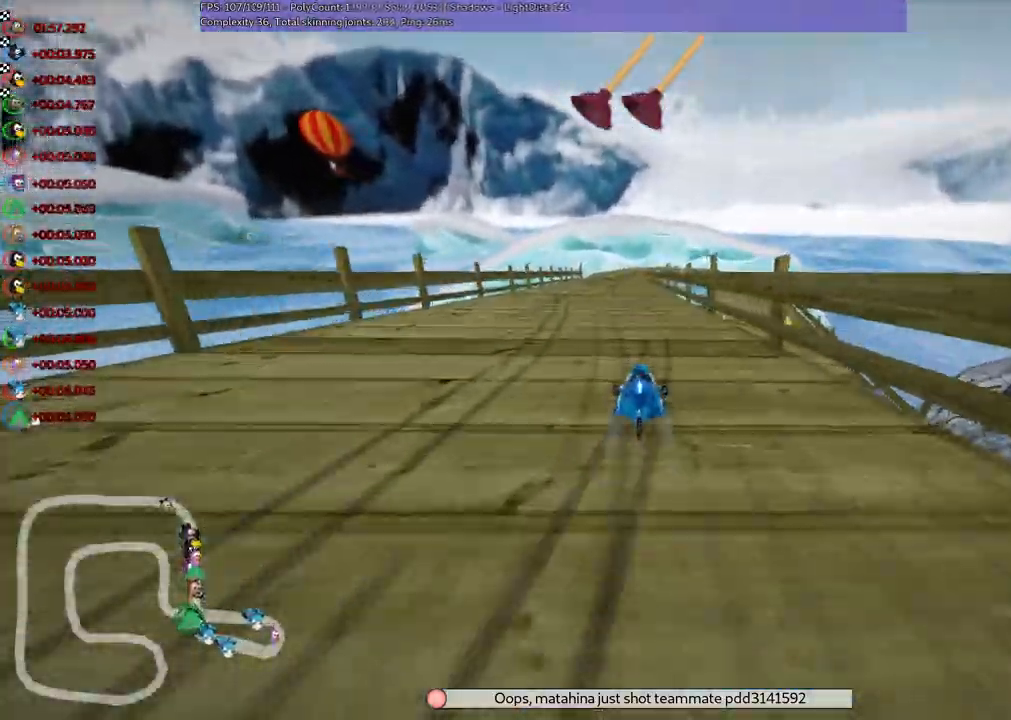
{"keys": ["left", "space", "up"], "events": [[433, "left", "down"], [433, "space", "down"]]}
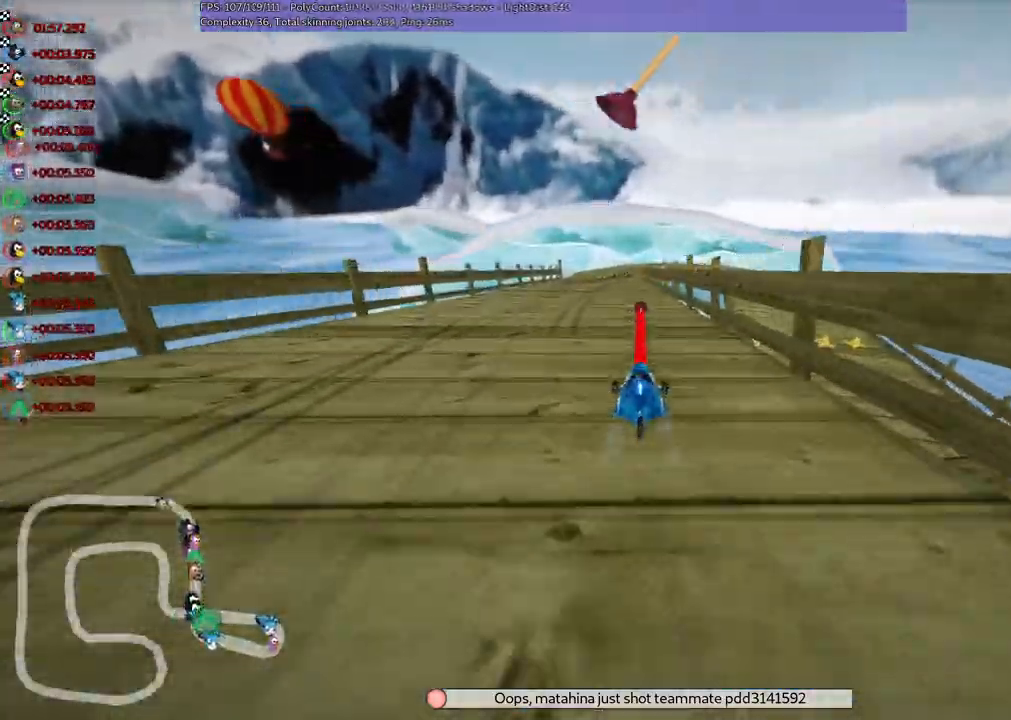
{"keys": ["left", "m", "right", "up"], "events": [[67, "space", "up"], [300, "left", "up"], [350, "m", "down"], [350, "right", "down"], [500, "left", "down"]]}
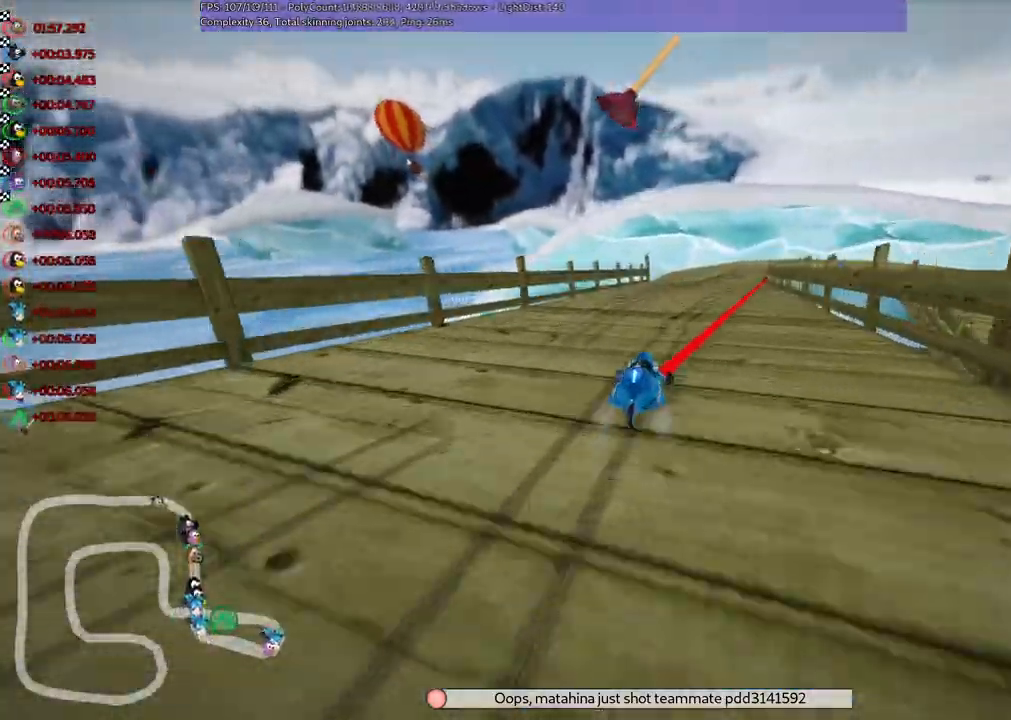
{"keys": ["left", "m", "up"], "events": [[50, "right", "up"], [183, "right", "down"], [383, "right", "up"]]}
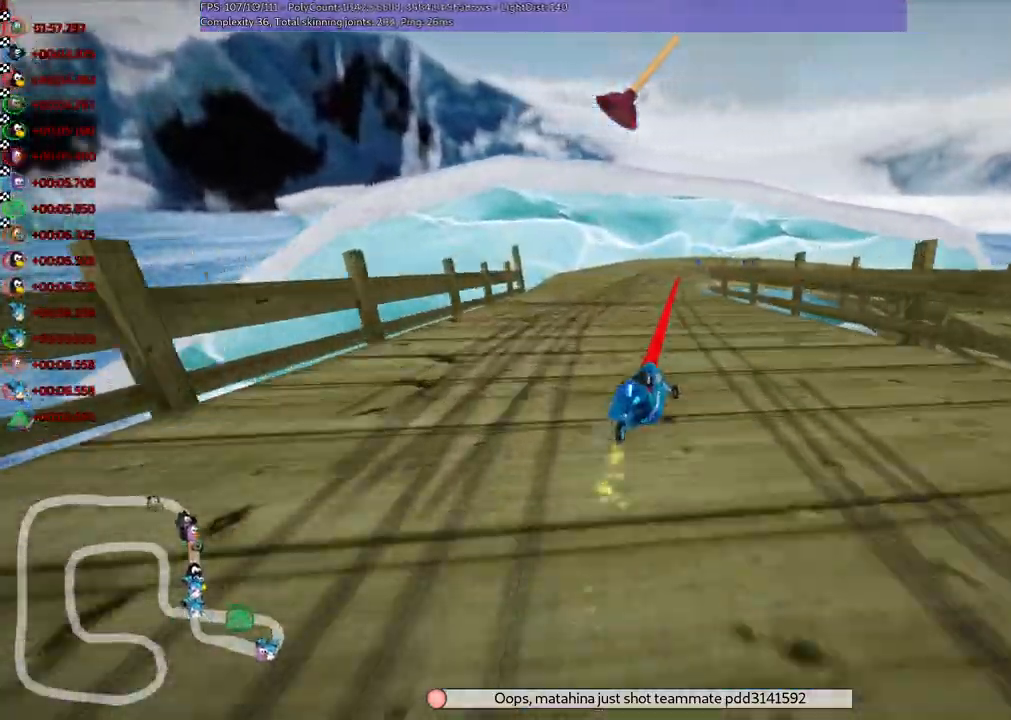
{"keys": ["left", "m", "right", "up"], "events": [[500, "right", "down"]]}
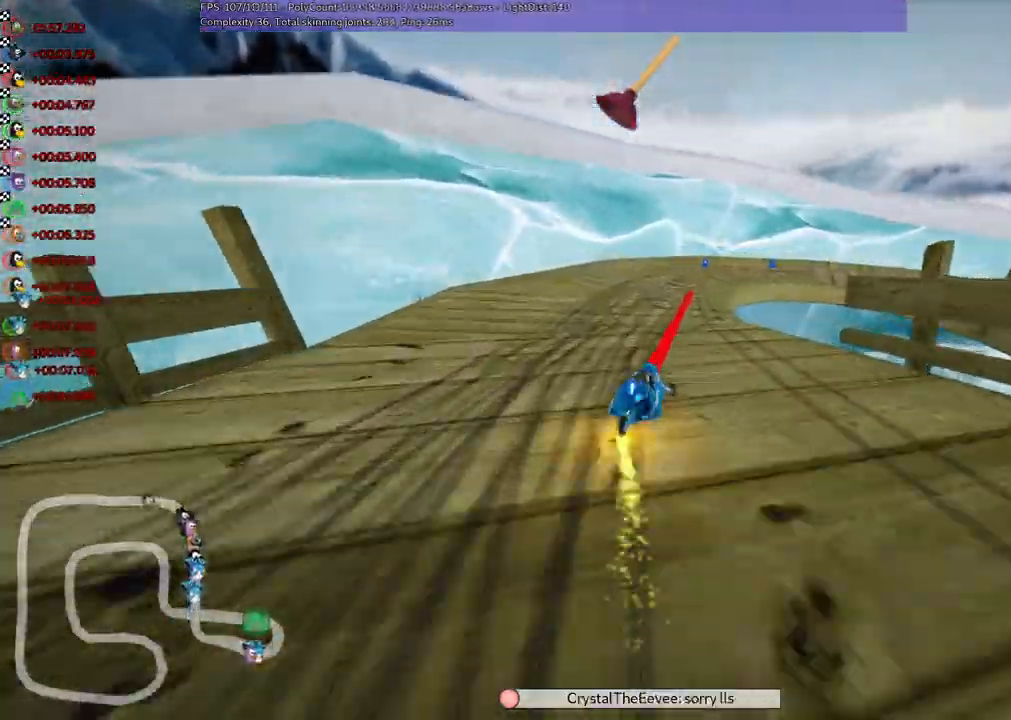
{"keys": ["right", "up"], "events": [[50, "left", "up"], [433, "m", "up"]]}
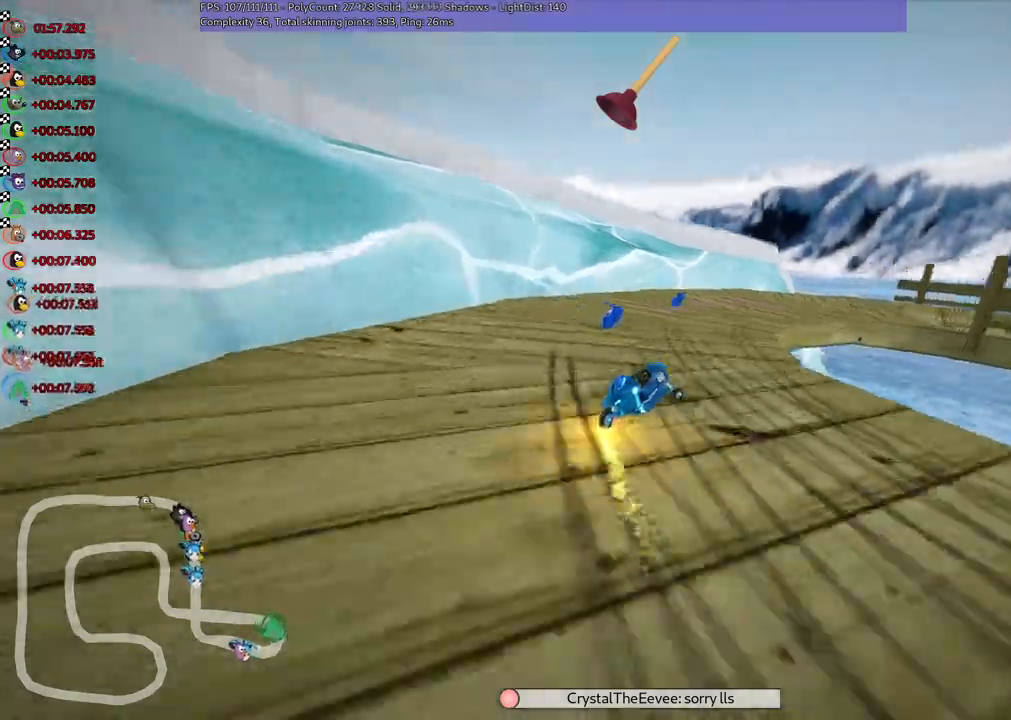
{"keys": ["right", "up"], "events": [[300, "n", "down"], [500, "n", "up"]]}